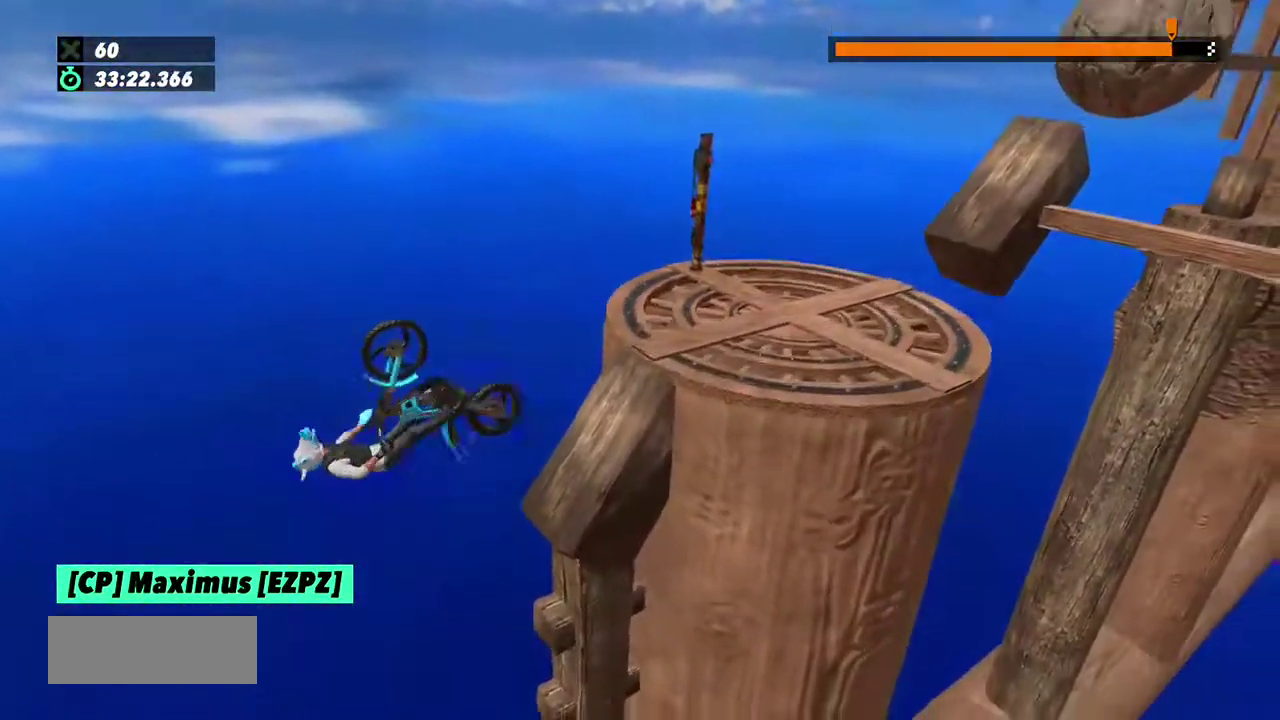
Gameplay with a controller (Xbox layout); each line is a JSON object with the inputs held at the frame after it. "events" lists button and stick changes between this image and that frame as [ms after this image, input, new state], when the widget could be followed in between. This overlay highlights the sticks when they move; stick clicks (L3) are not distinguishable. Not read: L1 L3 R1 R3 left_stick.
{"buttons": ["R2"], "events": [[33, "R2", "down"]]}
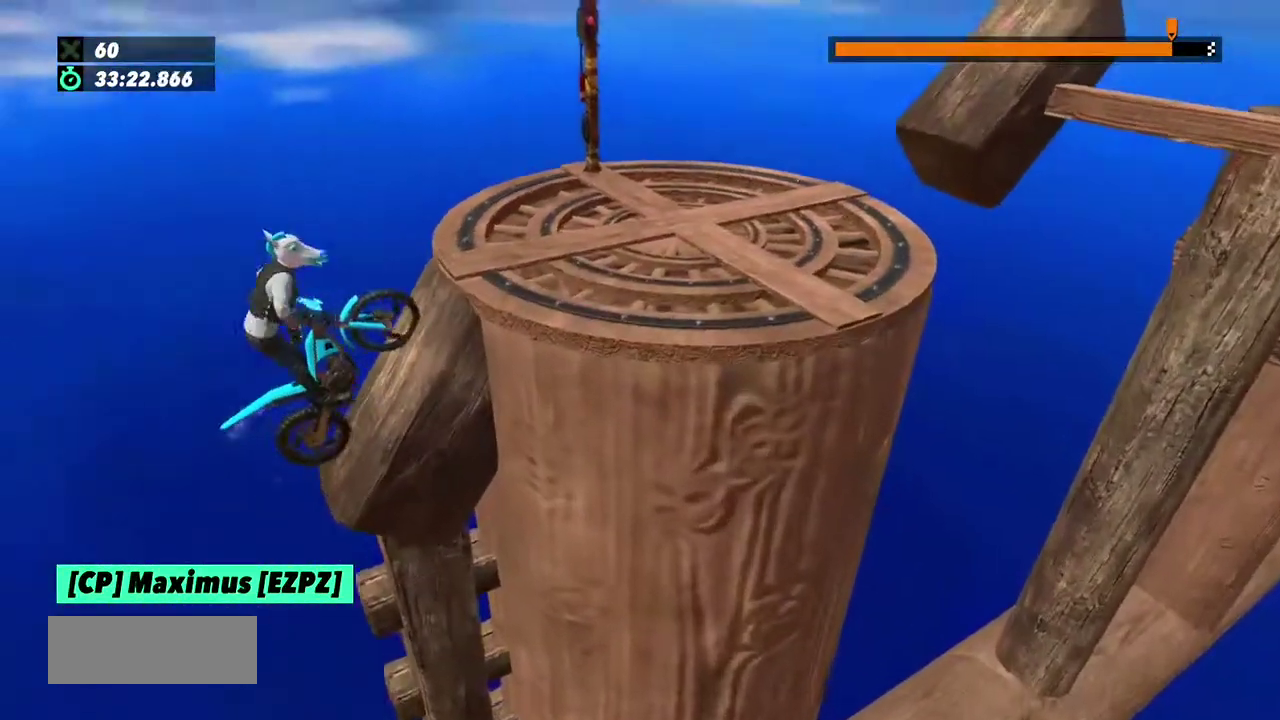
{"buttons": ["R2"], "events": [[67, "R2", "up"], [367, "L2", "down"], [367, "R2", "down"], [501, "L2", "up"]]}
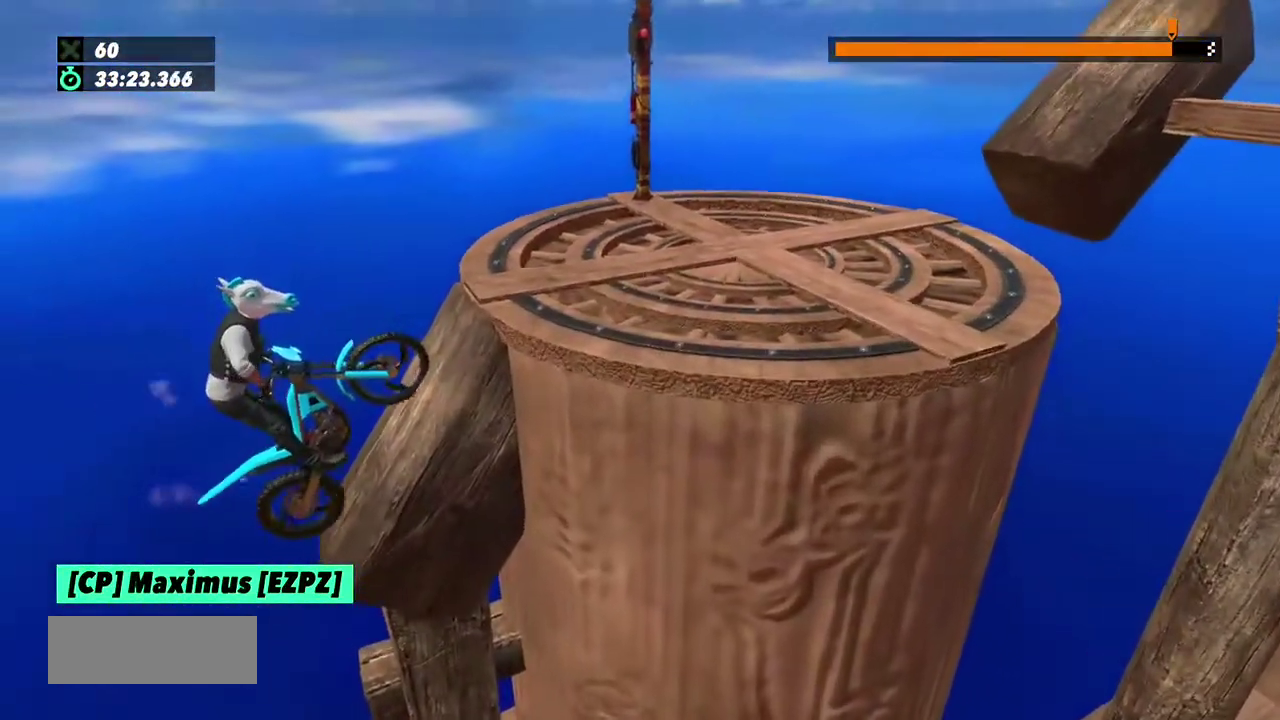
{"buttons": ["R2"], "events": []}
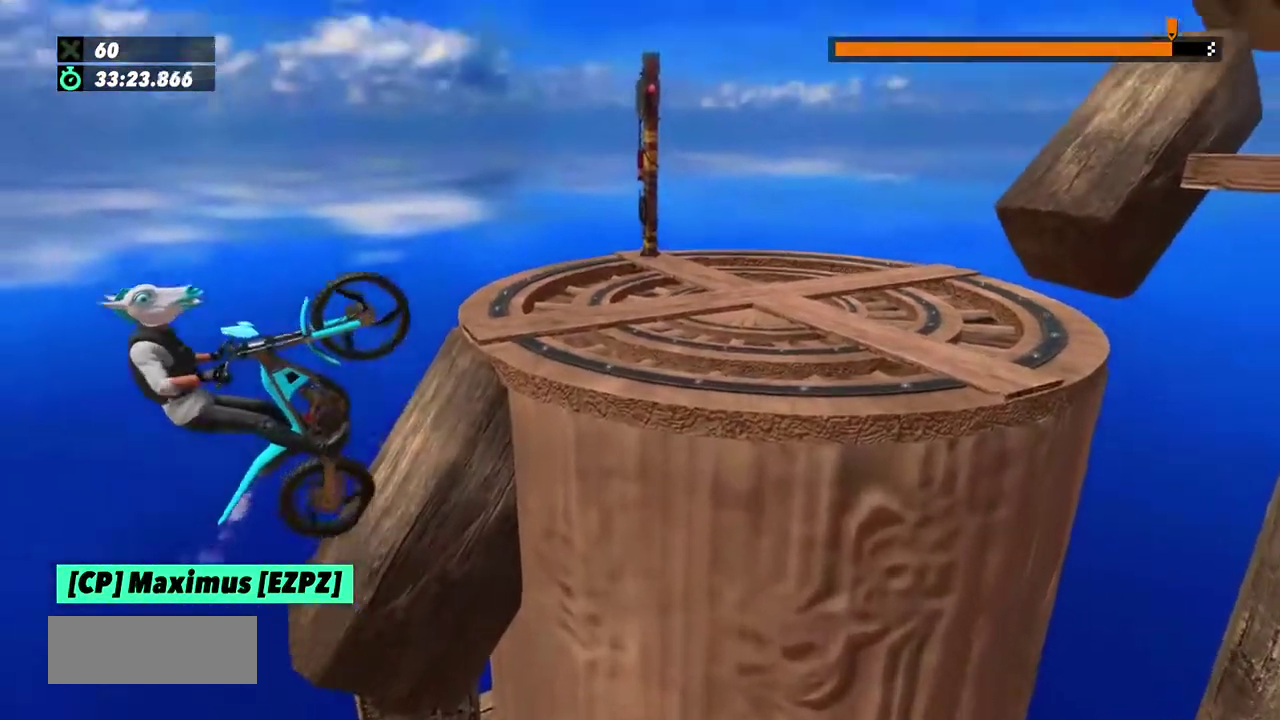
{"buttons": ["R2"], "events": [[34, "R2", "up"], [467, "R2", "down"]]}
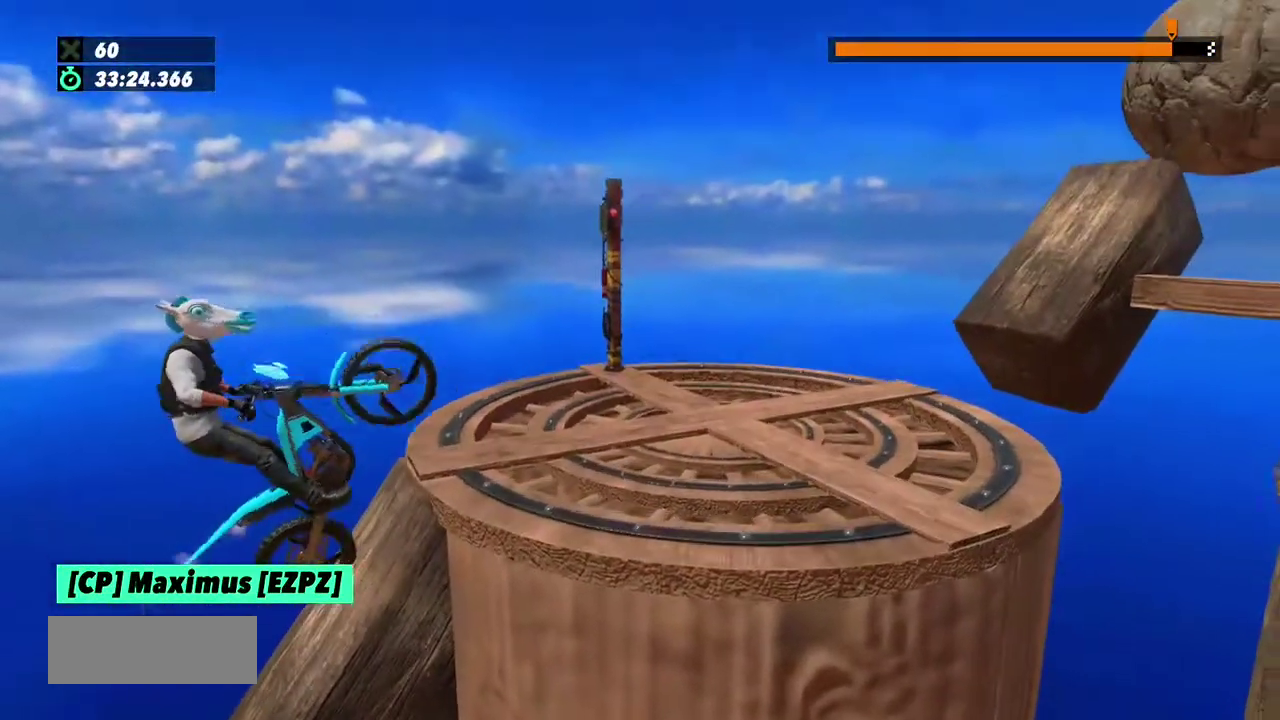
{"buttons": [], "events": [[233, "R2", "up"], [300, "R2", "down"], [467, "R2", "up"]]}
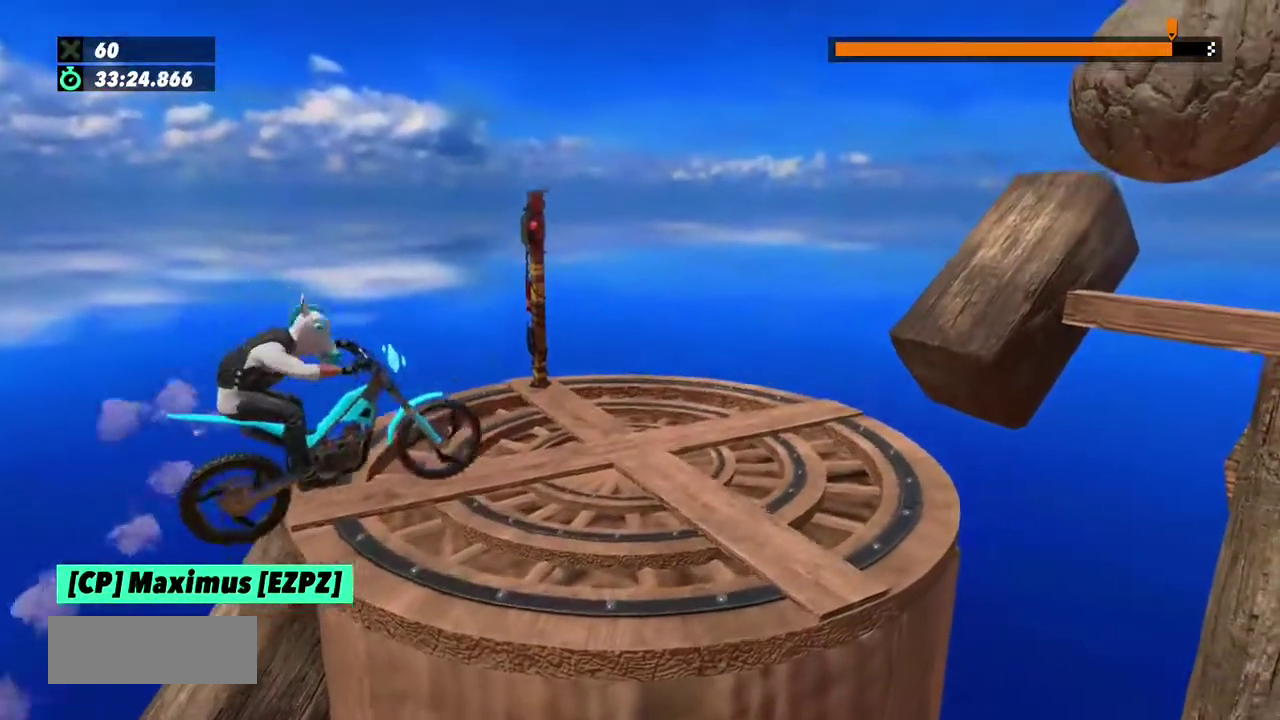
{"buttons": [], "events": []}
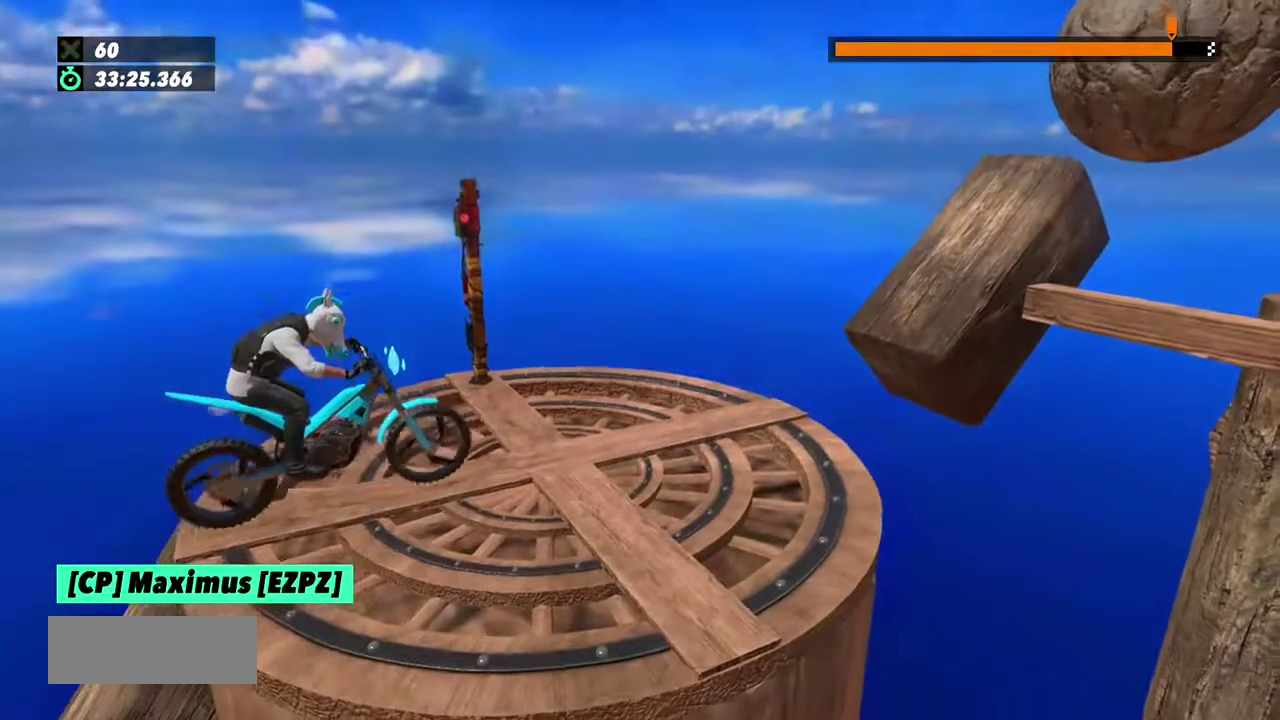
{"buttons": ["R2"], "events": [[33, "R2", "down"]]}
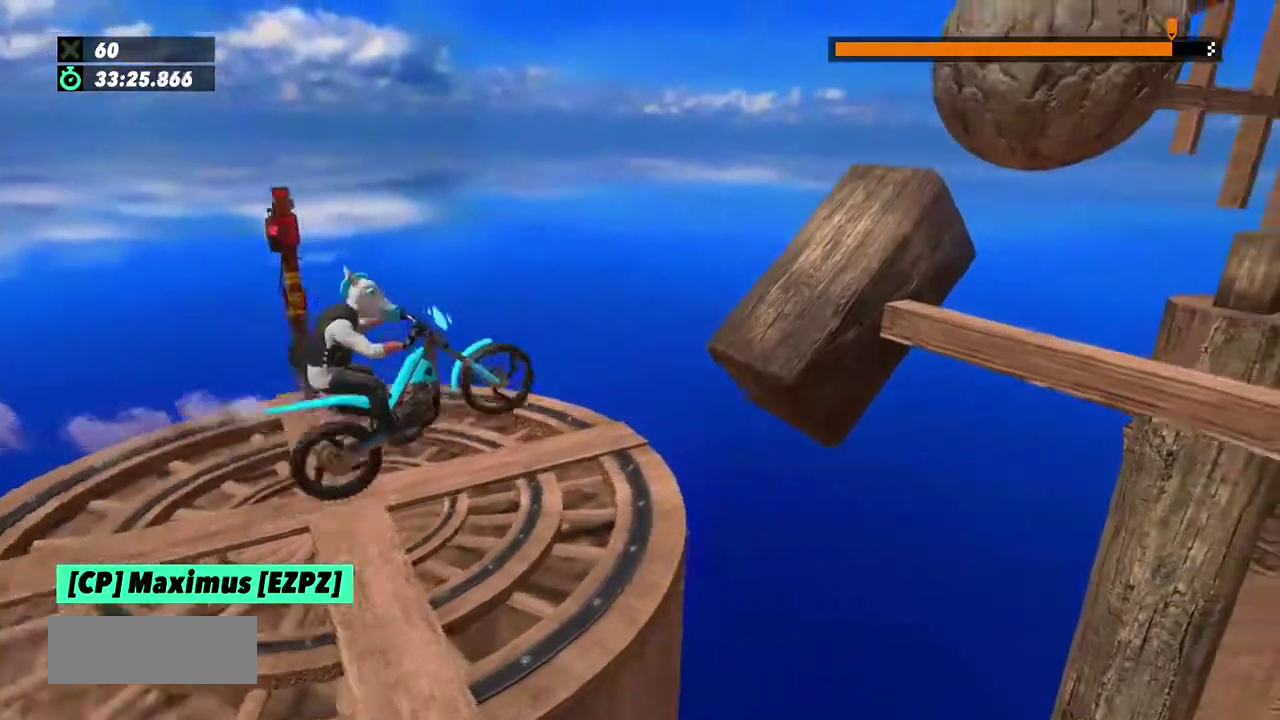
{"buttons": ["R2"], "events": [[234, "R2", "up"], [367, "R2", "down"]]}